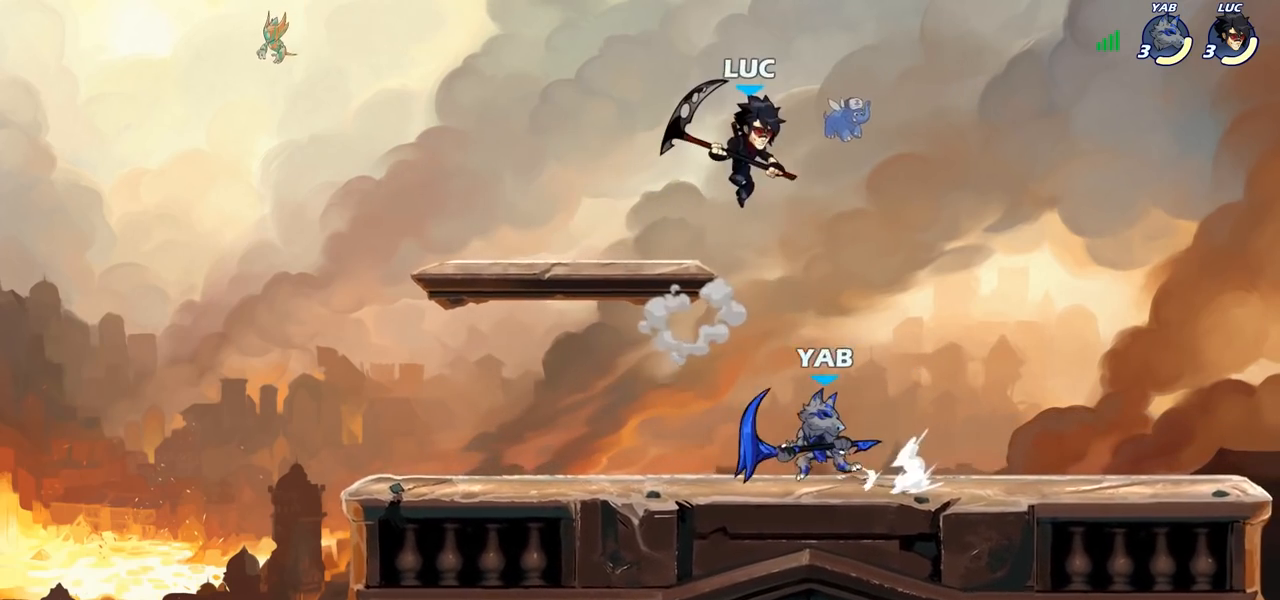
Gameplay with a controller (PlayStation layout); each line is a JSON object with the inputs held at the frame after it. "events" lists button and stick changes between this image and that frame as [ms after this image, input, new state], when the widget could be followed in between. Not read: R1.
{"buttons": [], "left_stick": "up-left", "right_stick": "center", "events": [[150, "left_stick", "down-left"], [283, "SQUARE", "down"], [350, "SQUARE", "up"], [350, "left_stick", "up"], [450, "left_stick", "up-left"]]}
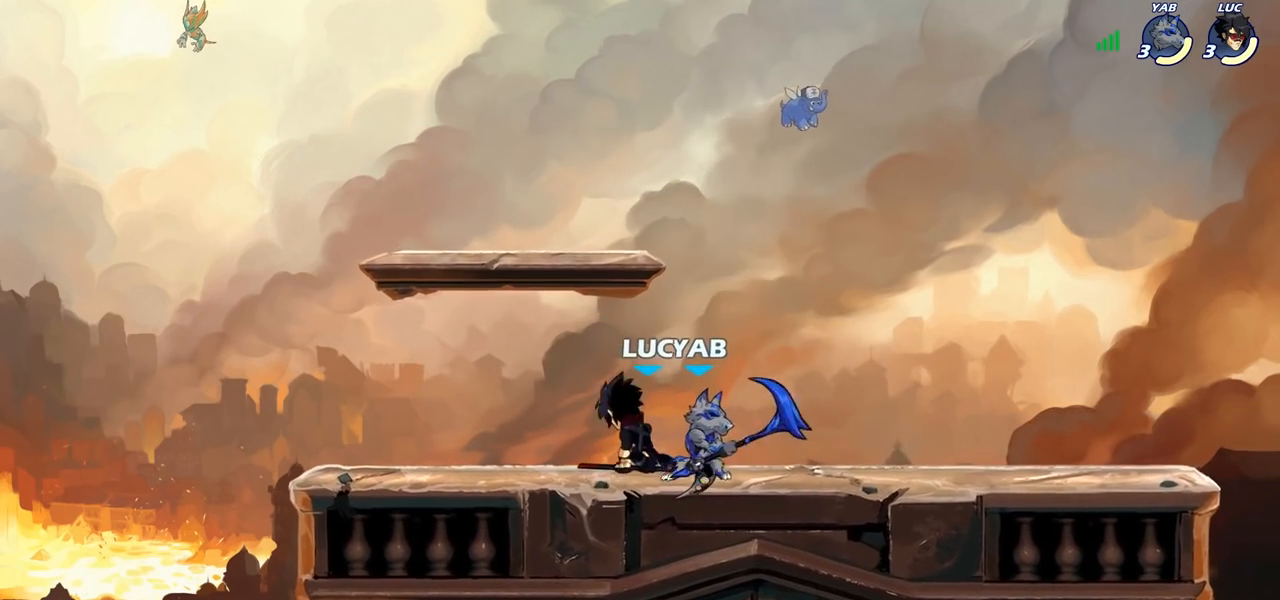
{"buttons": [], "left_stick": "right", "right_stick": "center", "events": [[17, "left_stick", "left"], [433, "left_stick", "right"]]}
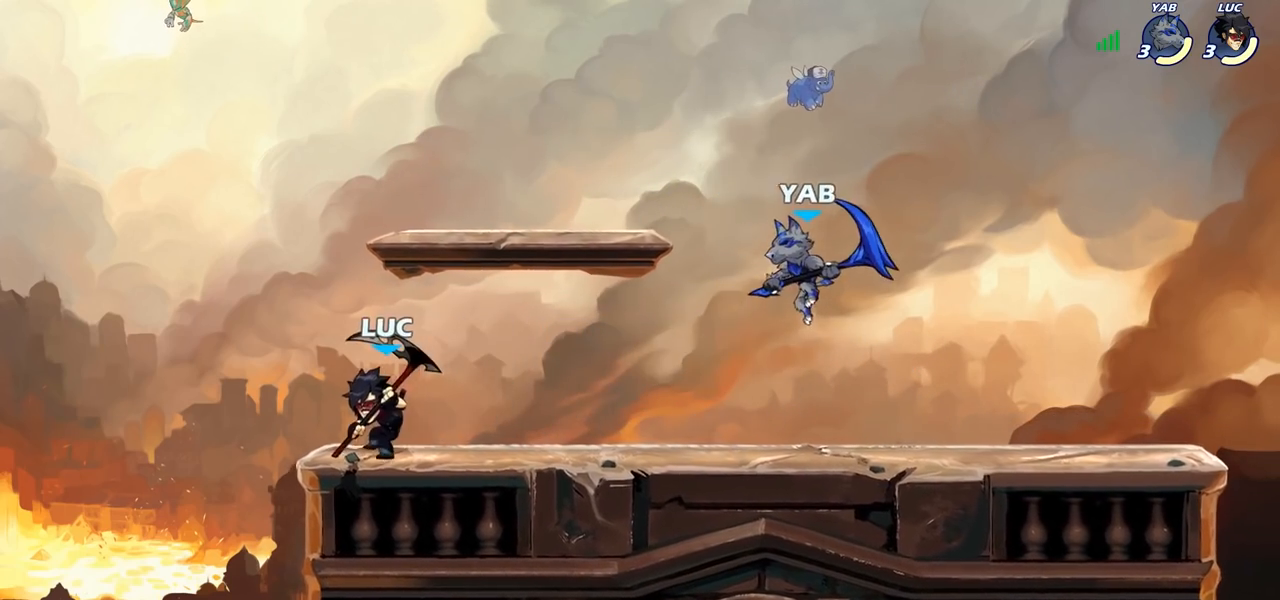
{"buttons": [], "left_stick": "up-right", "right_stick": "center", "events": [[217, "left_stick", "left"], [400, "left_stick", "up-right"]]}
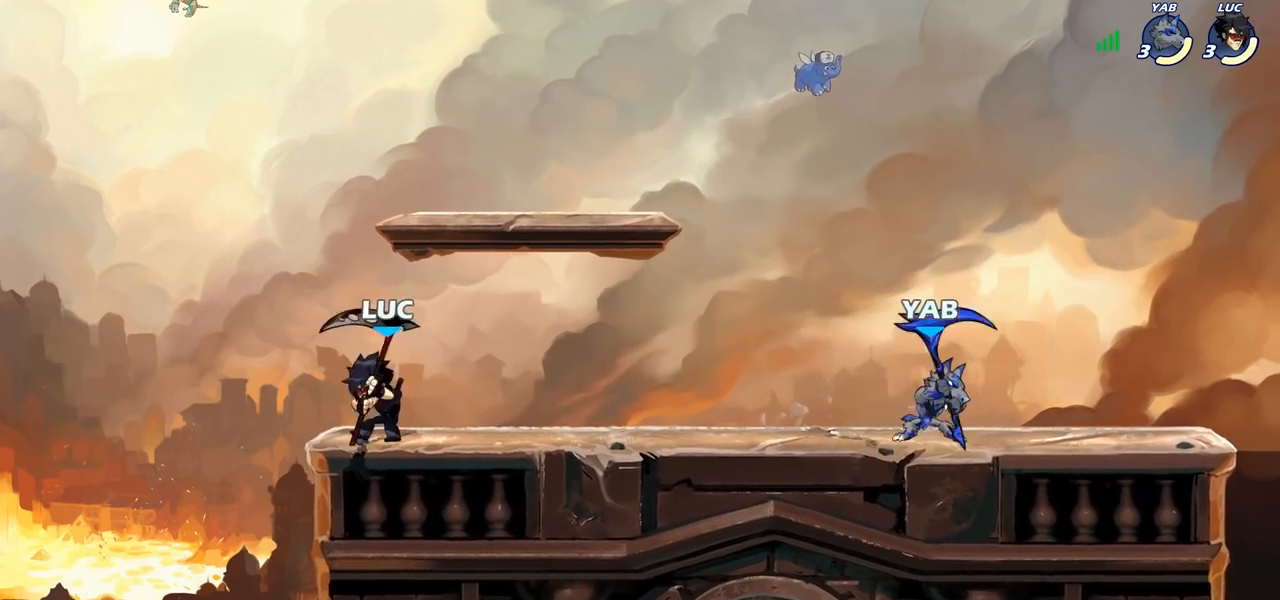
{"buttons": [], "left_stick": "down-right", "right_stick": "center", "events": [[50, "left_stick", "down-right"], [217, "SQUARE", "down"], [300, "SQUARE", "up"]]}
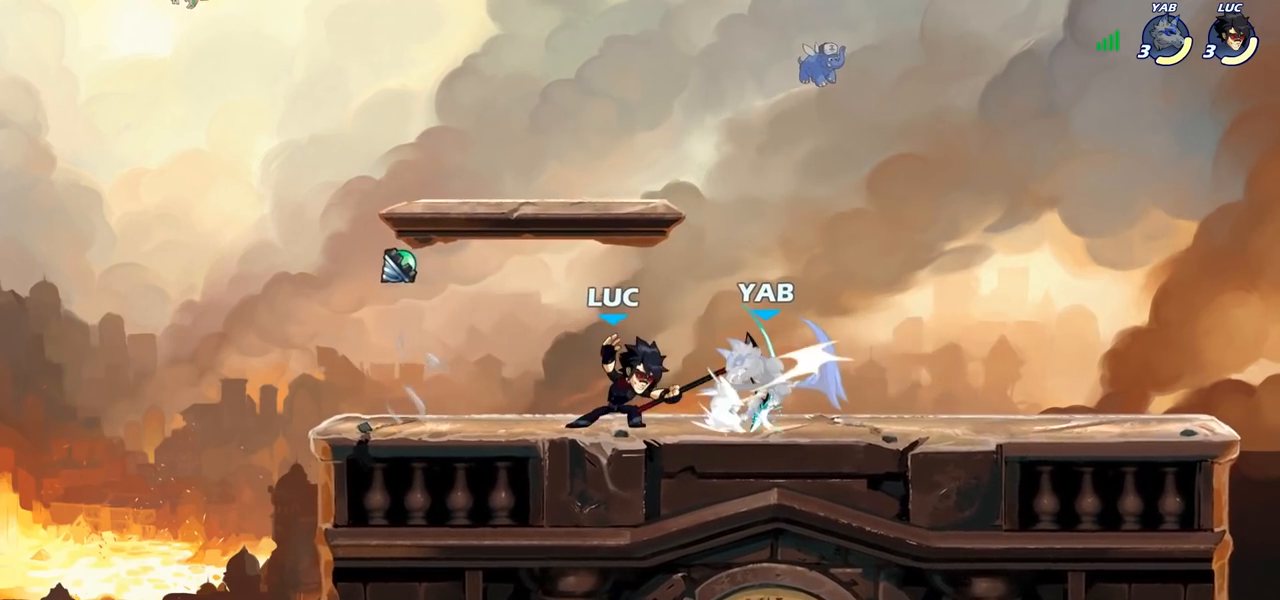
{"buttons": [], "left_stick": "right", "right_stick": "center", "events": [[50, "left_stick", "right"]]}
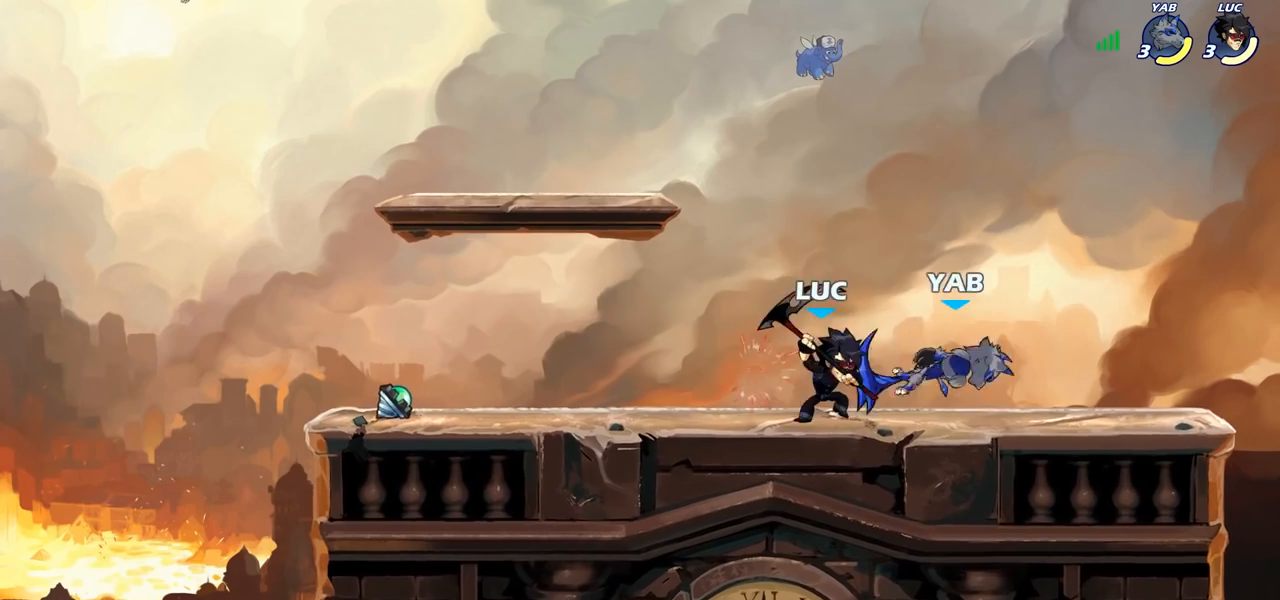
{"buttons": [], "left_stick": "up-right", "right_stick": "center", "events": [[83, "SQUARE", "down"], [150, "SQUARE", "up"], [350, "left_stick", "up-right"]]}
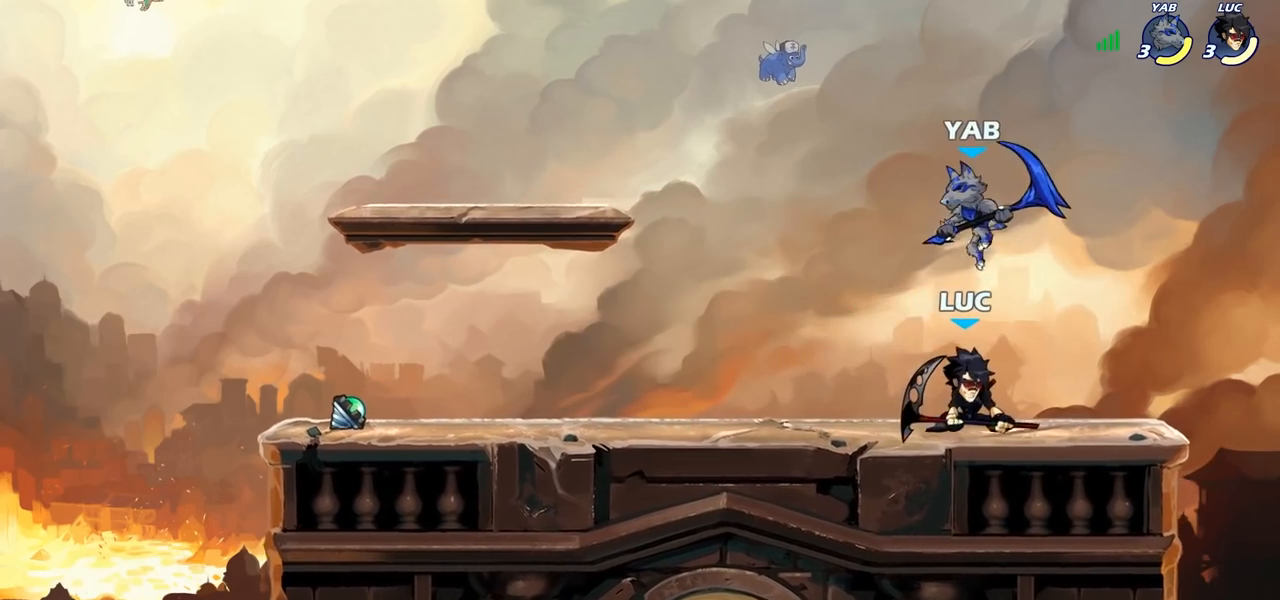
{"buttons": [], "left_stick": "center", "right_stick": "center", "events": [[33, "left_stick", "center"], [217, "R2", "down"], [400, "R2", "up"]]}
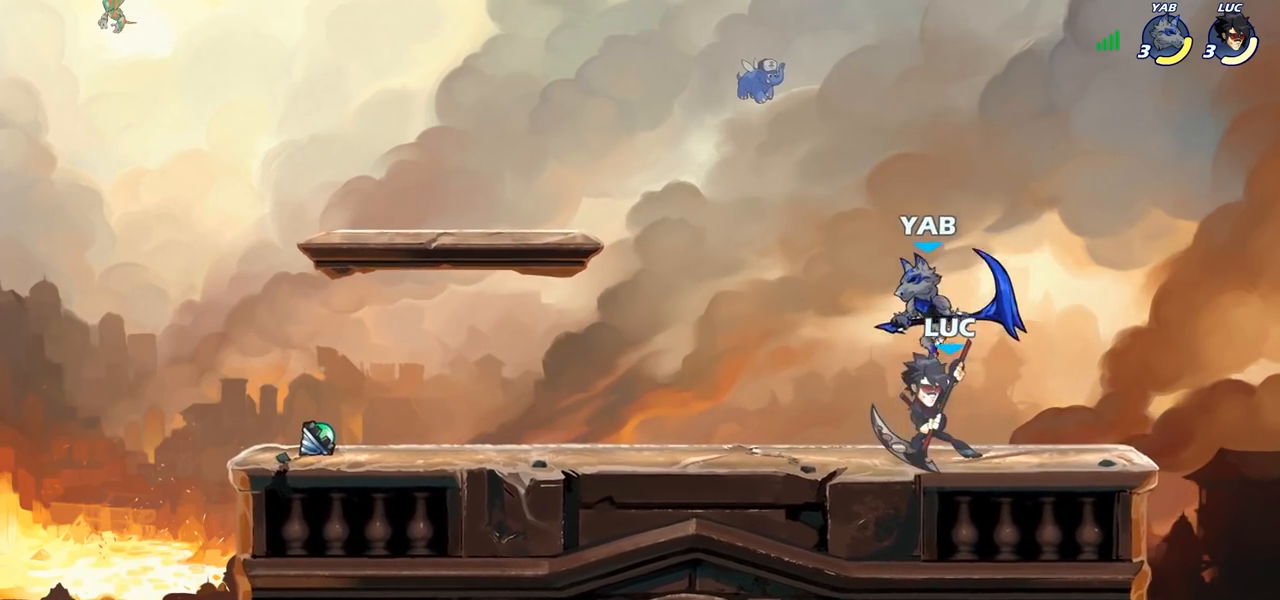
{"buttons": [], "left_stick": "center", "right_stick": "center", "events": [[17, "SQUARE", "down"], [117, "SQUARE", "up"]]}
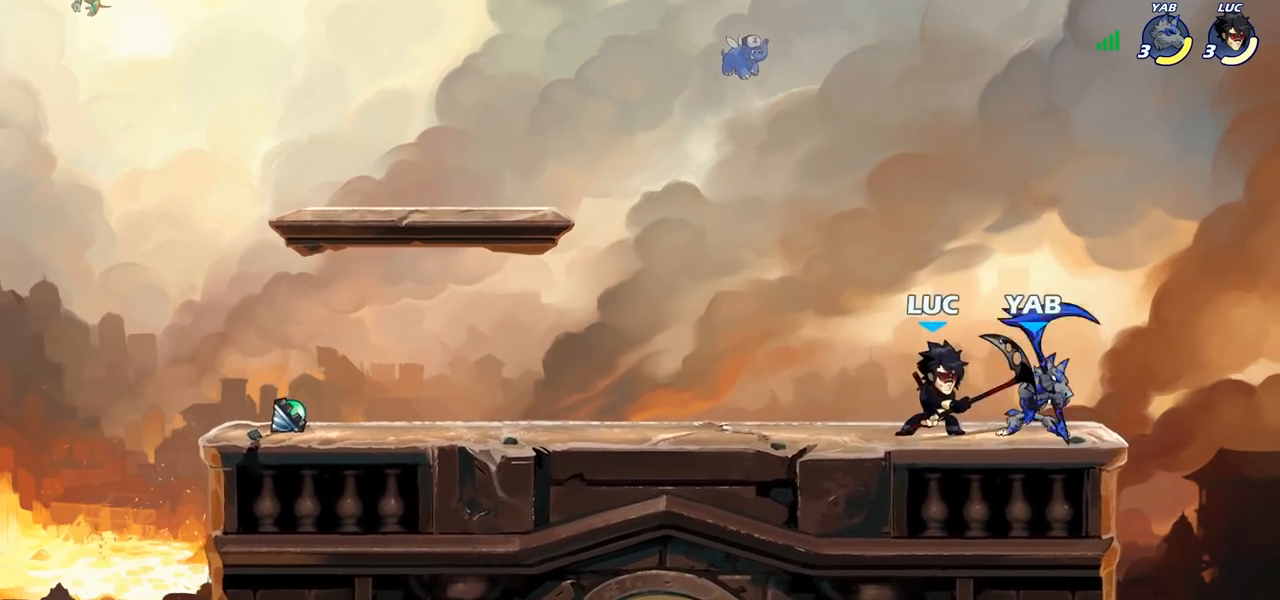
{"buttons": [], "left_stick": "left", "right_stick": "center", "events": [[33, "CROSS", "down"], [100, "left_stick", "up"], [183, "CROSS", "up"], [333, "left_stick", "center"], [467, "left_stick", "left"]]}
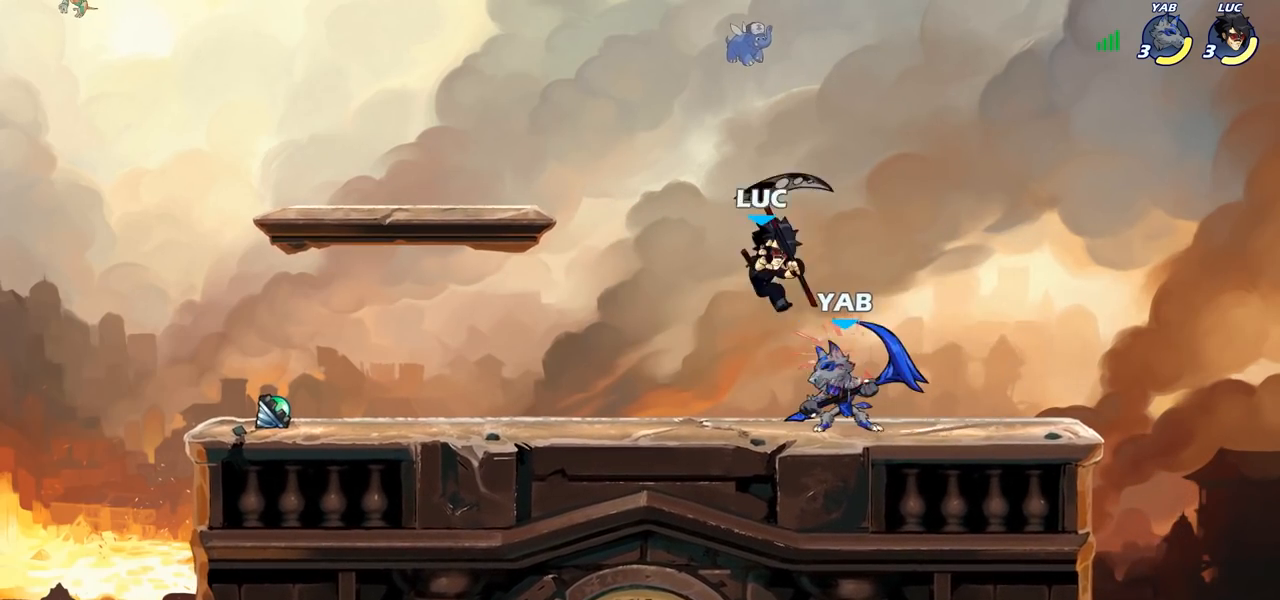
{"buttons": [], "left_stick": "up-left", "right_stick": "center", "events": [[83, "R2", "down"], [183, "left_stick", "down-left"], [250, "R2", "up"], [350, "left_stick", "down-right"], [417, "SQUARE", "down"], [417, "left_stick", "up-right"], [483, "left_stick", "up-left"], [500, "SQUARE", "up"]]}
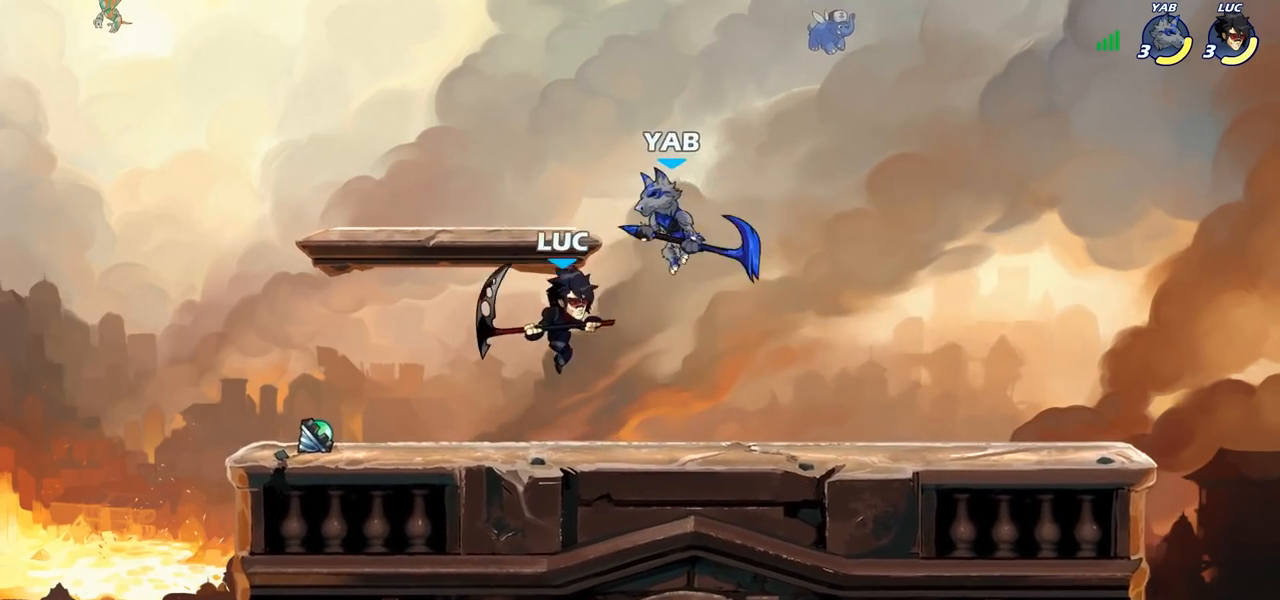
{"buttons": [], "left_stick": "left", "right_stick": "center", "events": [[50, "left_stick", "left"]]}
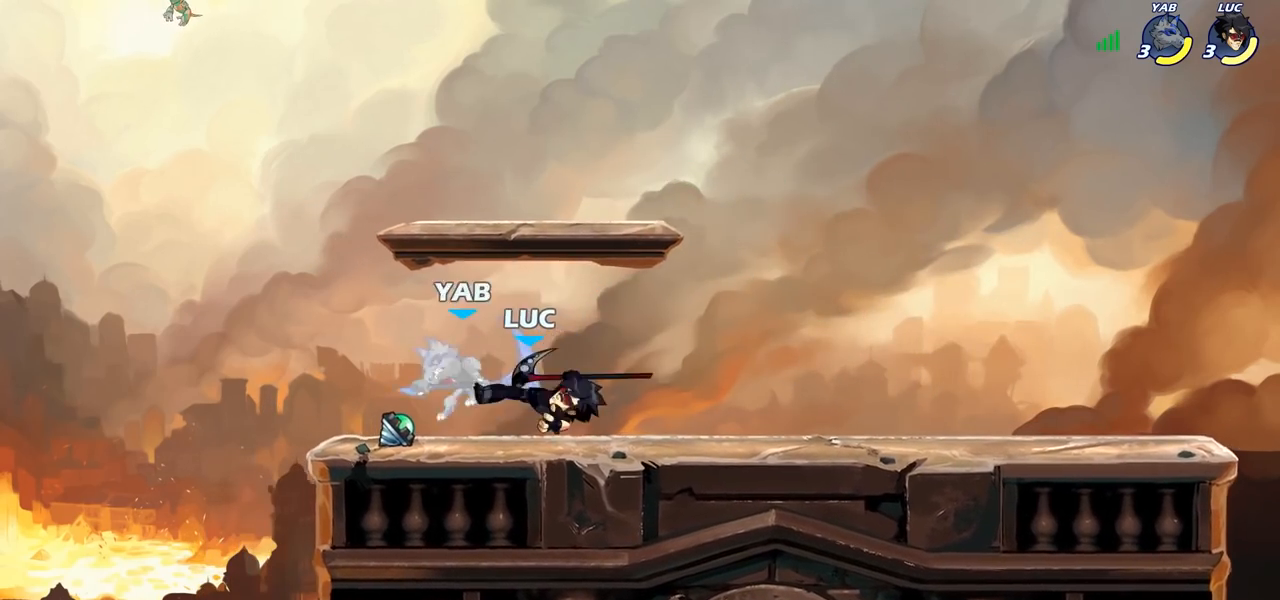
{"buttons": [], "left_stick": "left", "right_stick": "center", "events": [[67, "left_stick", "right"], [500, "left_stick", "left"]]}
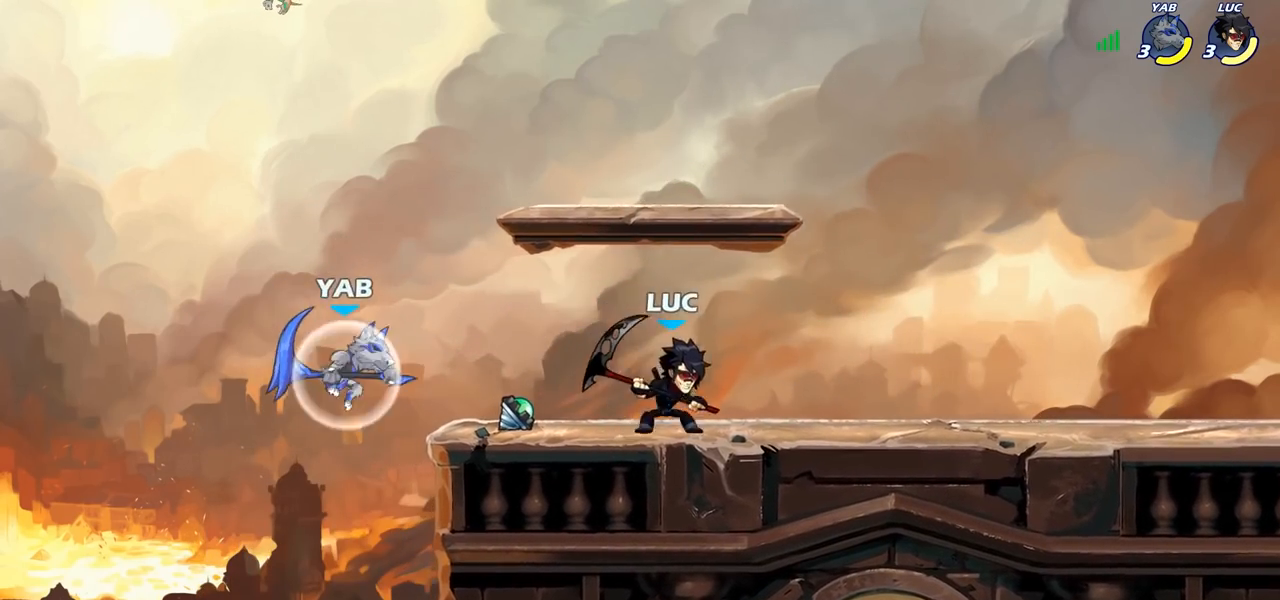
{"buttons": [], "left_stick": "right", "right_stick": "center", "events": [[133, "CROSS", "down"], [183, "SQUARE", "down"], [217, "CROSS", "up"], [233, "SQUARE", "up"], [233, "left_stick", "down-left"], [383, "left_stick", "right"]]}
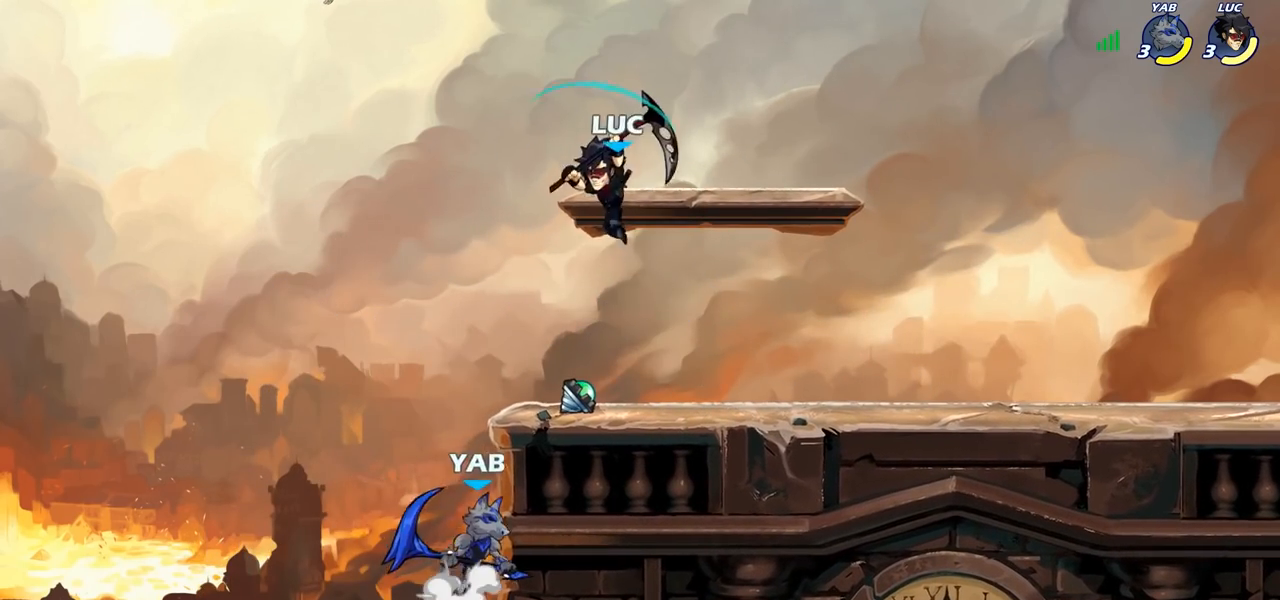
{"buttons": [], "left_stick": "down-left", "right_stick": "center", "events": [[17, "left_stick", "up-right"], [367, "left_stick", "down-right"], [483, "left_stick", "down-left"]]}
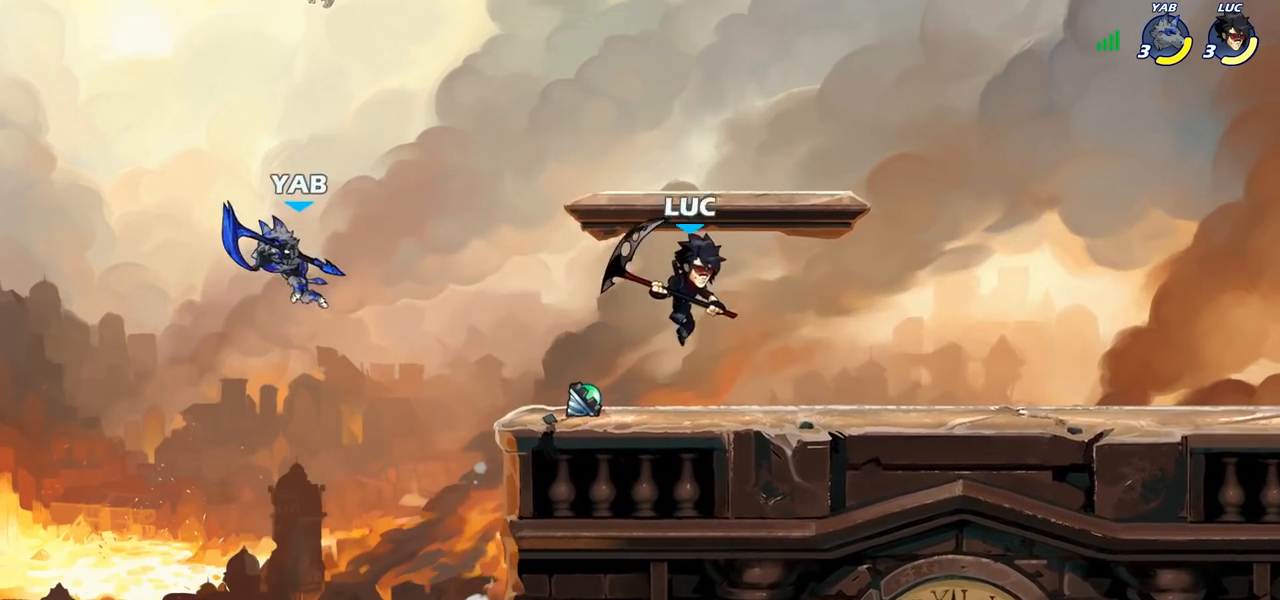
{"buttons": [], "left_stick": "up", "right_stick": "center", "events": [[117, "left_stick", "left"], [200, "CROSS", "down"], [250, "left_stick", "up-left"], [317, "CROSS", "up"], [400, "SQUARE", "down"], [433, "left_stick", "up"], [467, "SQUARE", "up"]]}
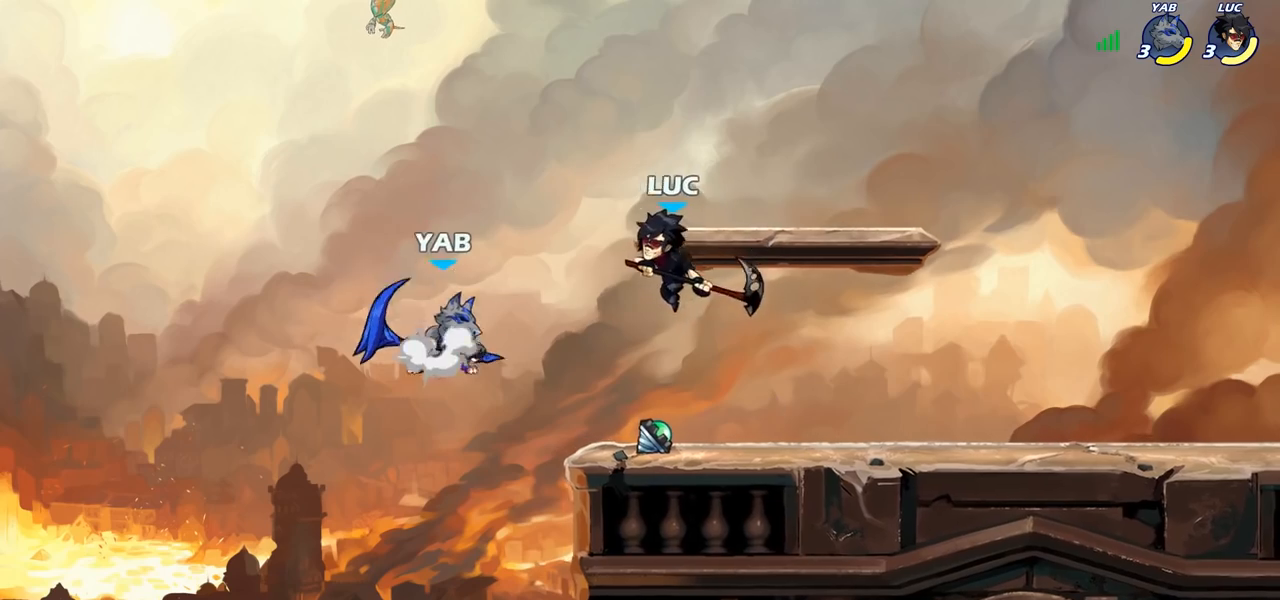
{"buttons": [], "left_stick": "right", "right_stick": "center", "events": [[117, "left_stick", "right"]]}
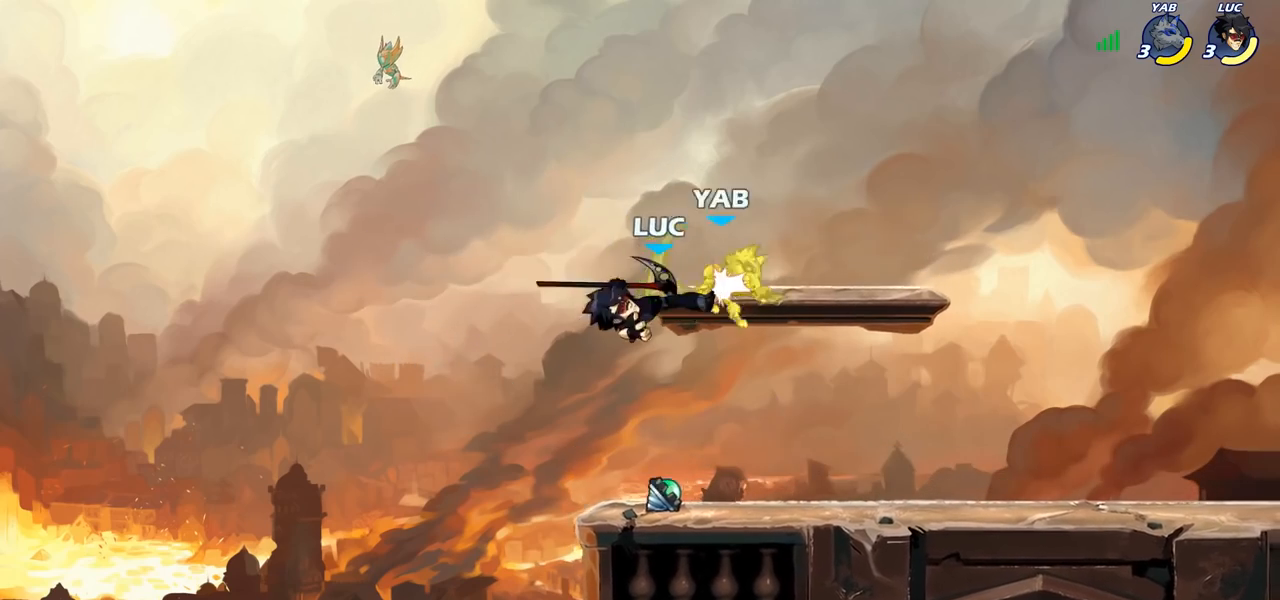
{"buttons": [], "left_stick": "right", "right_stick": "center", "events": [[233, "R2", "down"], [300, "SQUARE", "down"], [350, "R2", "up"], [450, "SQUARE", "up"]]}
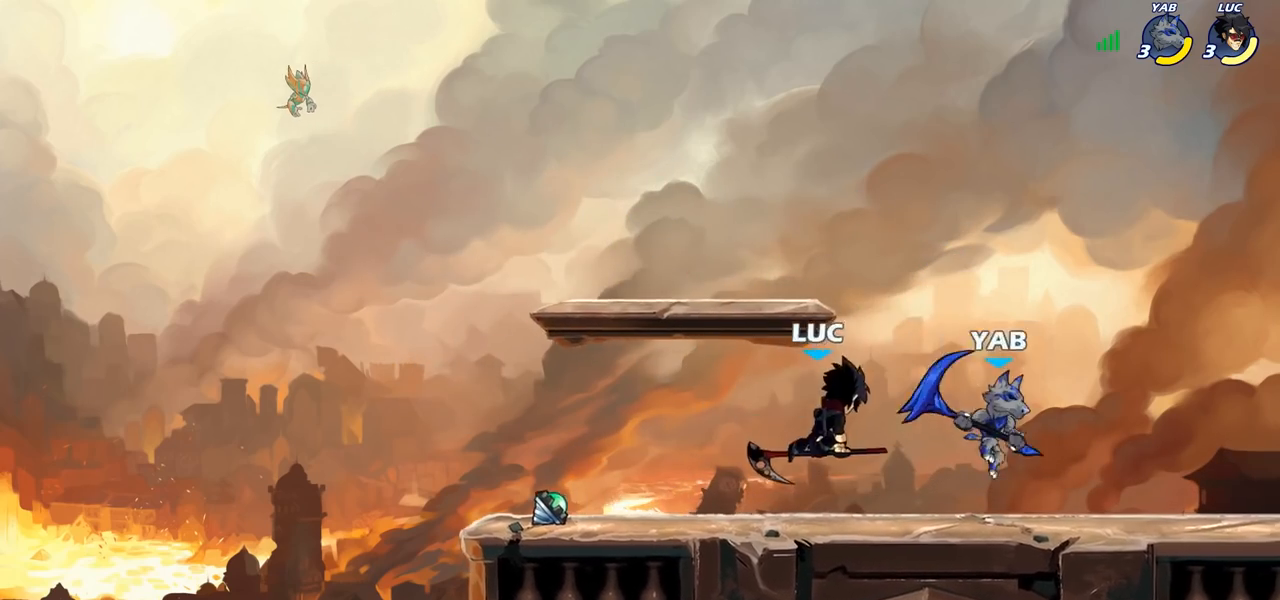
{"buttons": ["CROSS"], "left_stick": "up-left", "right_stick": "center", "events": [[67, "left_stick", "up"], [150, "left_stick", "left"], [367, "CROSS", "down"], [417, "left_stick", "up-left"]]}
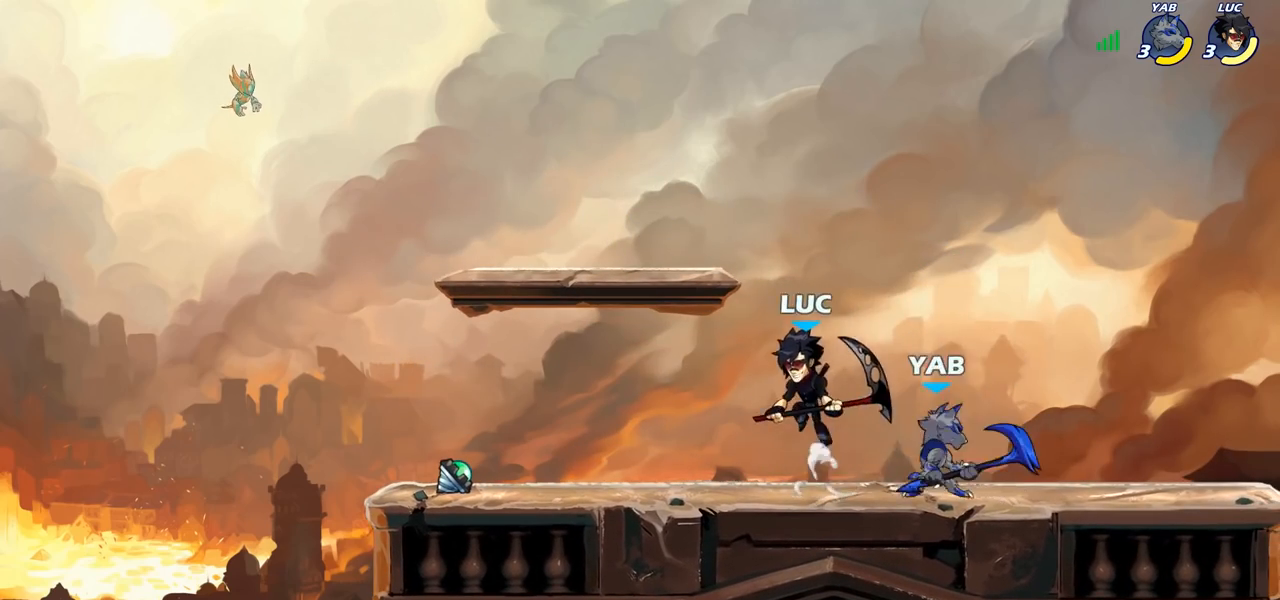
{"buttons": [], "left_stick": "down-left", "right_stick": "center", "events": [[33, "CROSS", "up"], [100, "left_stick", "up-right"], [283, "left_stick", "down-right"], [400, "left_stick", "right"], [500, "left_stick", "down-left"]]}
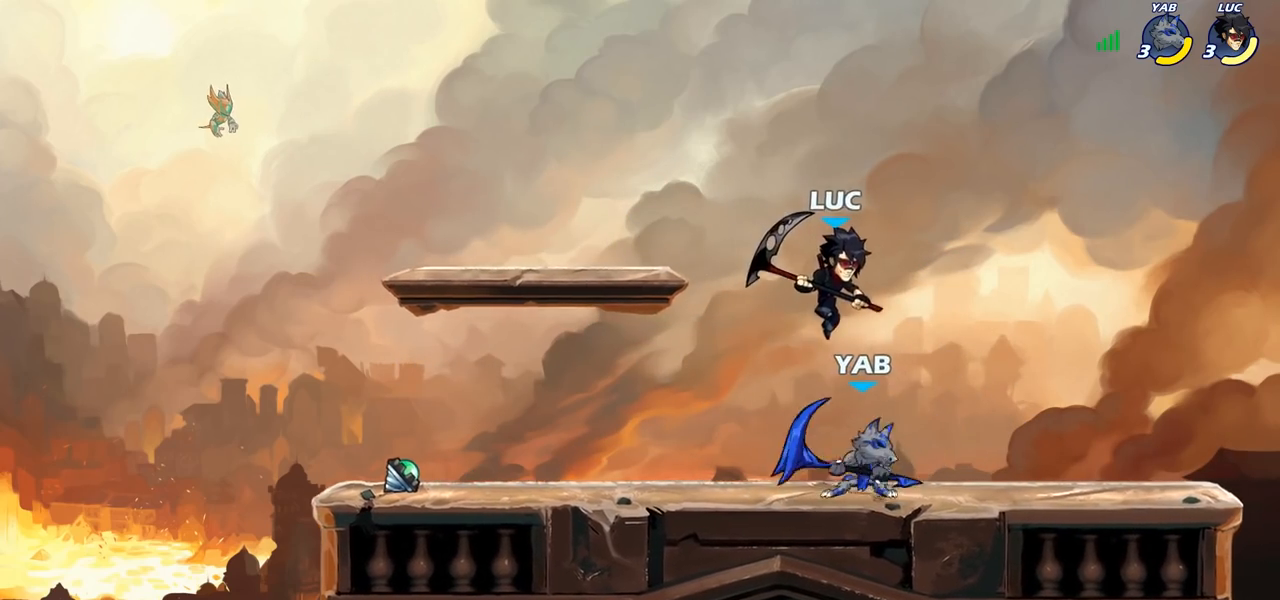
{"buttons": [], "left_stick": "up-right", "right_stick": "center", "events": [[133, "left_stick", "right"], [183, "left_stick", "up-right"], [200, "SQUARE", "down"], [283, "SQUARE", "up"]]}
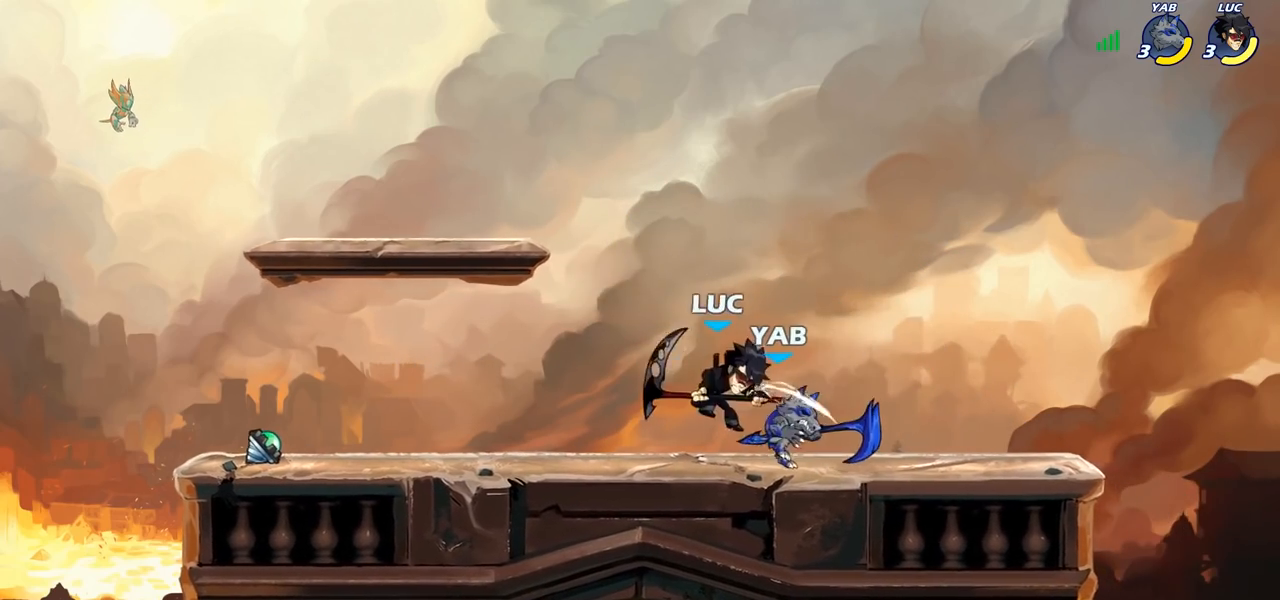
{"buttons": [], "left_stick": "down-left", "right_stick": "center", "events": [[150, "left_stick", "up-left"], [233, "left_stick", "left"], [267, "CROSS", "down"], [300, "R2", "down"], [400, "CROSS", "up"], [483, "R2", "up"], [483, "left_stick", "down-left"]]}
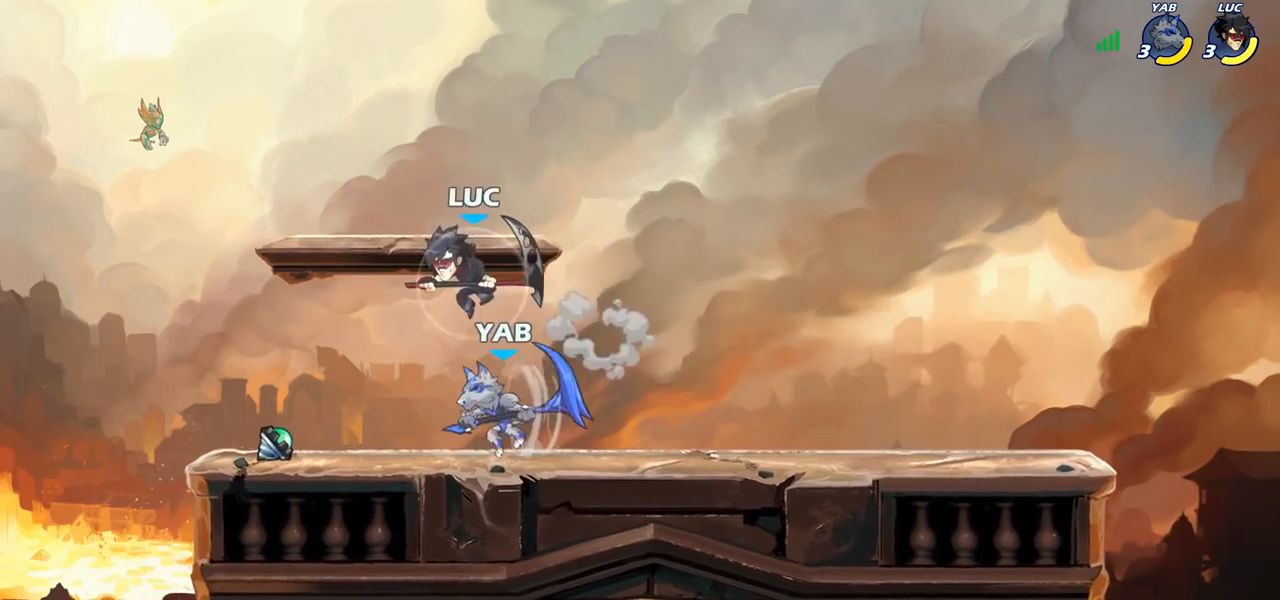
{"buttons": [], "left_stick": "left", "right_stick": "center", "events": [[117, "left_stick", "down-right"], [167, "SQUARE", "down"], [167, "left_stick", "up-right"], [217, "SQUARE", "up"], [217, "left_stick", "up-left"], [283, "left_stick", "left"]]}
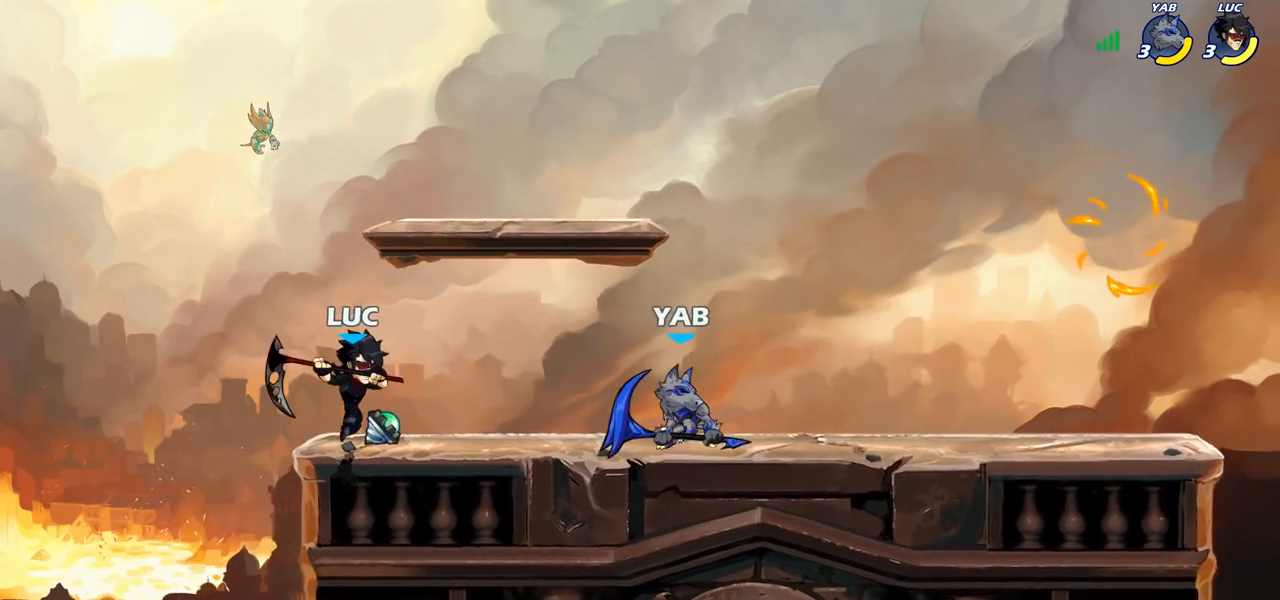
{"buttons": [], "left_stick": "up-right", "right_stick": "center", "events": [[50, "left_stick", "right"], [283, "CROSS", "down"], [283, "left_stick", "up-right"], [450, "CROSS", "up"]]}
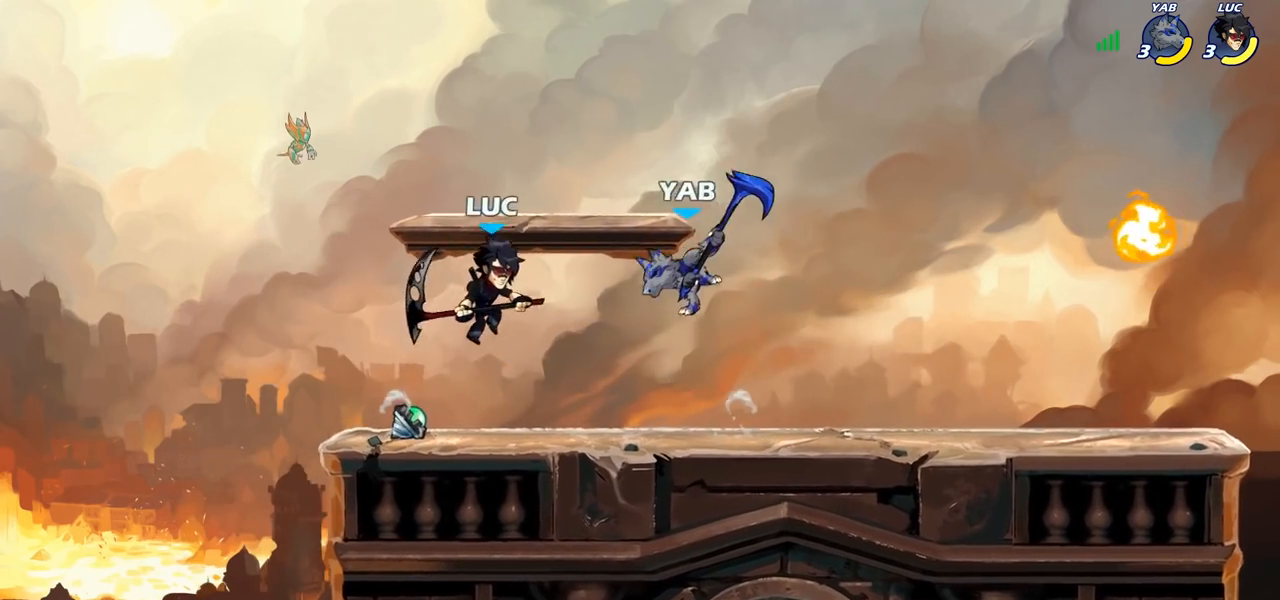
{"buttons": ["SQUARE"], "left_stick": "down-left", "right_stick": "center", "events": [[33, "CROSS", "down"], [183, "CROSS", "up"], [200, "left_stick", "up-left"], [333, "left_stick", "down-left"], [483, "SQUARE", "down"]]}
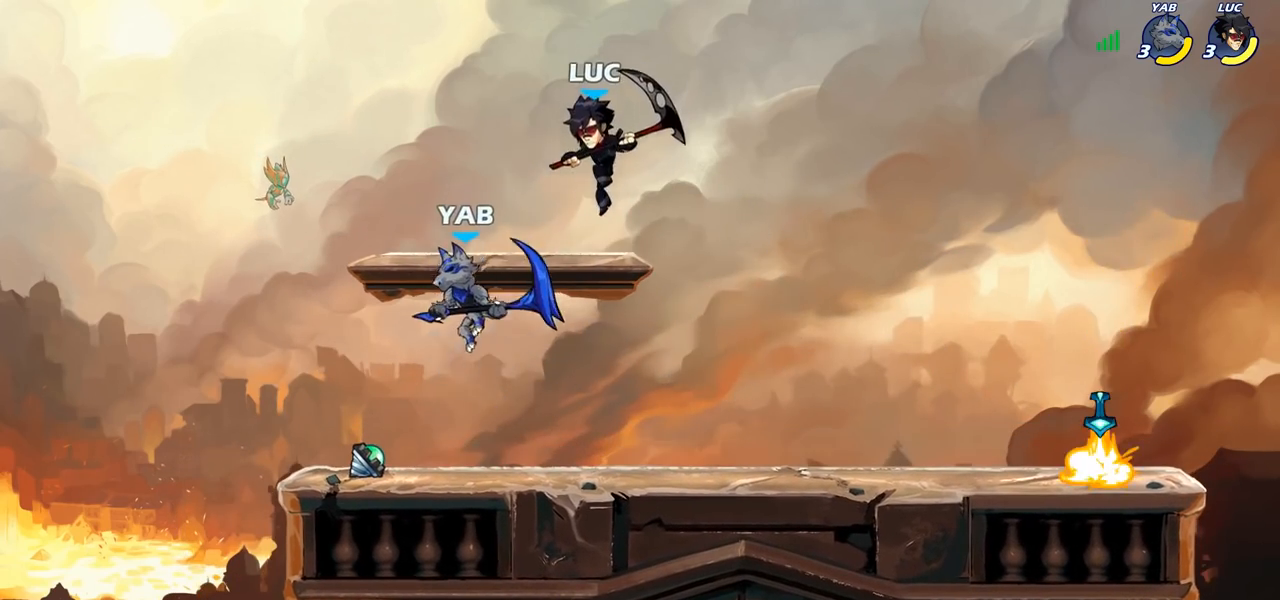
{"buttons": [], "left_stick": "left", "right_stick": "center", "events": [[83, "SQUARE", "up"], [183, "left_stick", "left"]]}
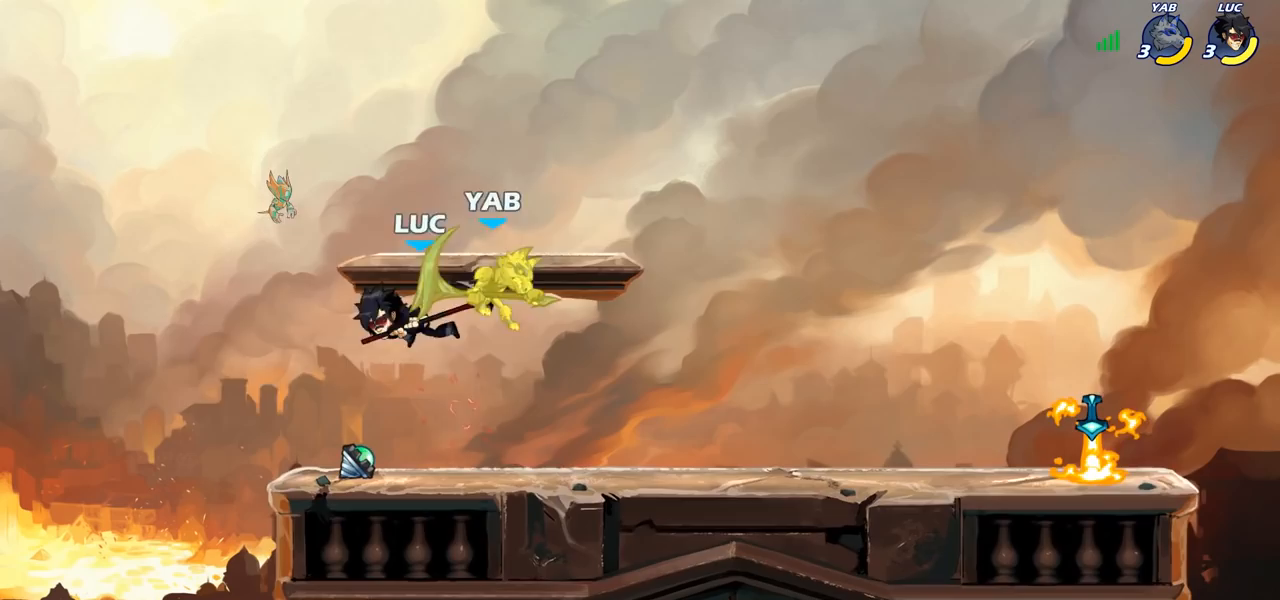
{"buttons": [], "left_stick": "up-left", "right_stick": "center", "events": [[50, "left_stick", "right"], [467, "left_stick", "up-left"]]}
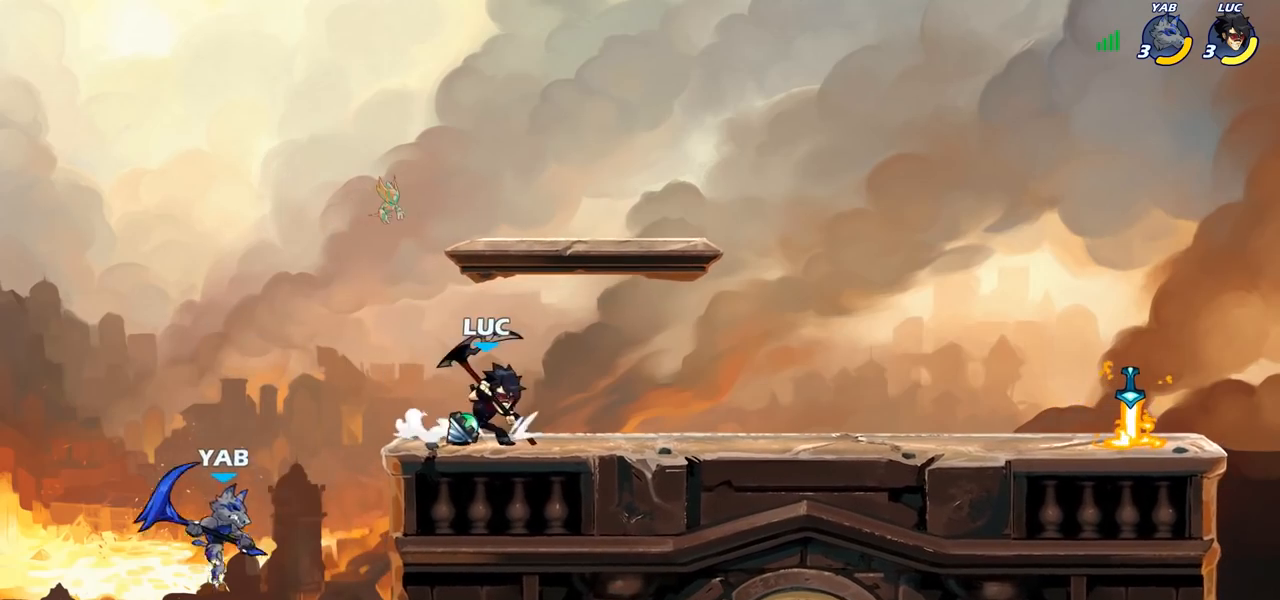
{"buttons": [], "left_stick": "right", "right_stick": "center", "events": [[100, "left_stick", "right"]]}
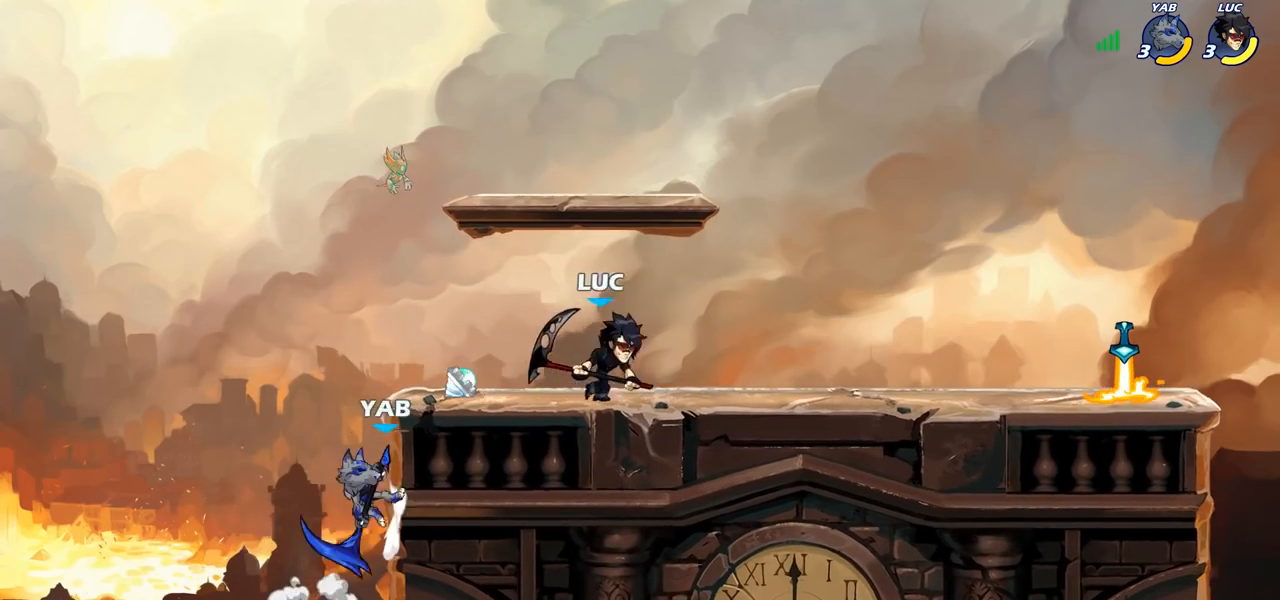
{"buttons": [], "left_stick": "center", "right_stick": "center", "events": [[50, "left_stick", "down-left"], [133, "CIRCLE", "down"], [183, "left_stick", "center"], [200, "CIRCLE", "up"]]}
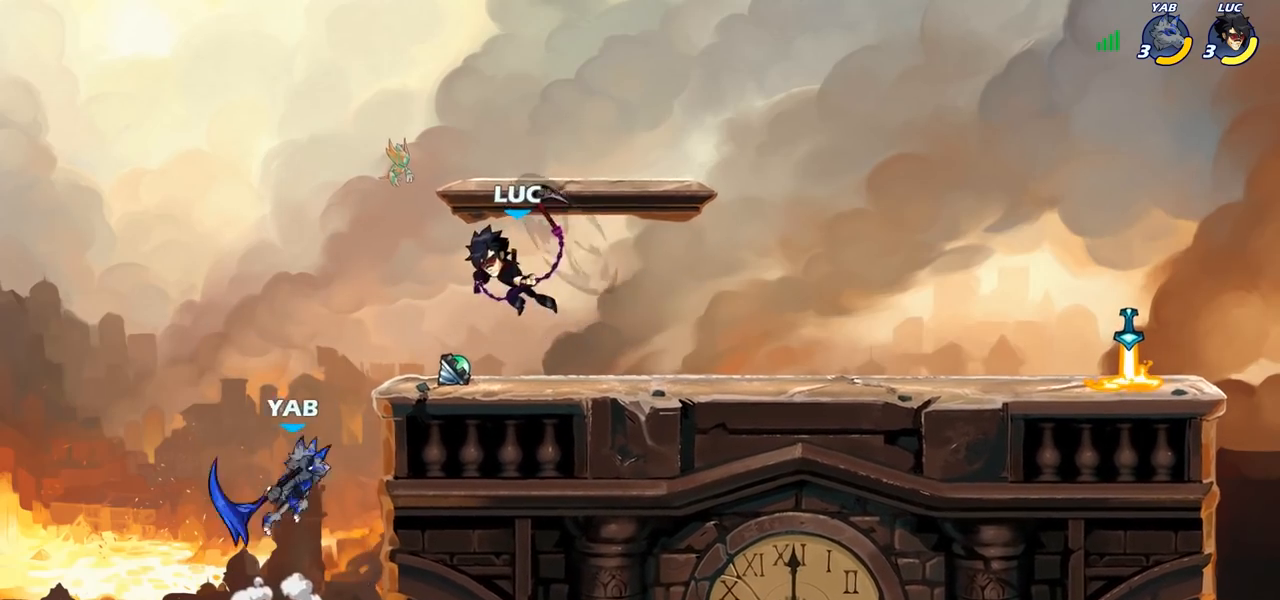
{"buttons": [], "left_stick": "center", "right_stick": "center", "events": [[17, "left_stick", "left"], [133, "left_stick", "center"]]}